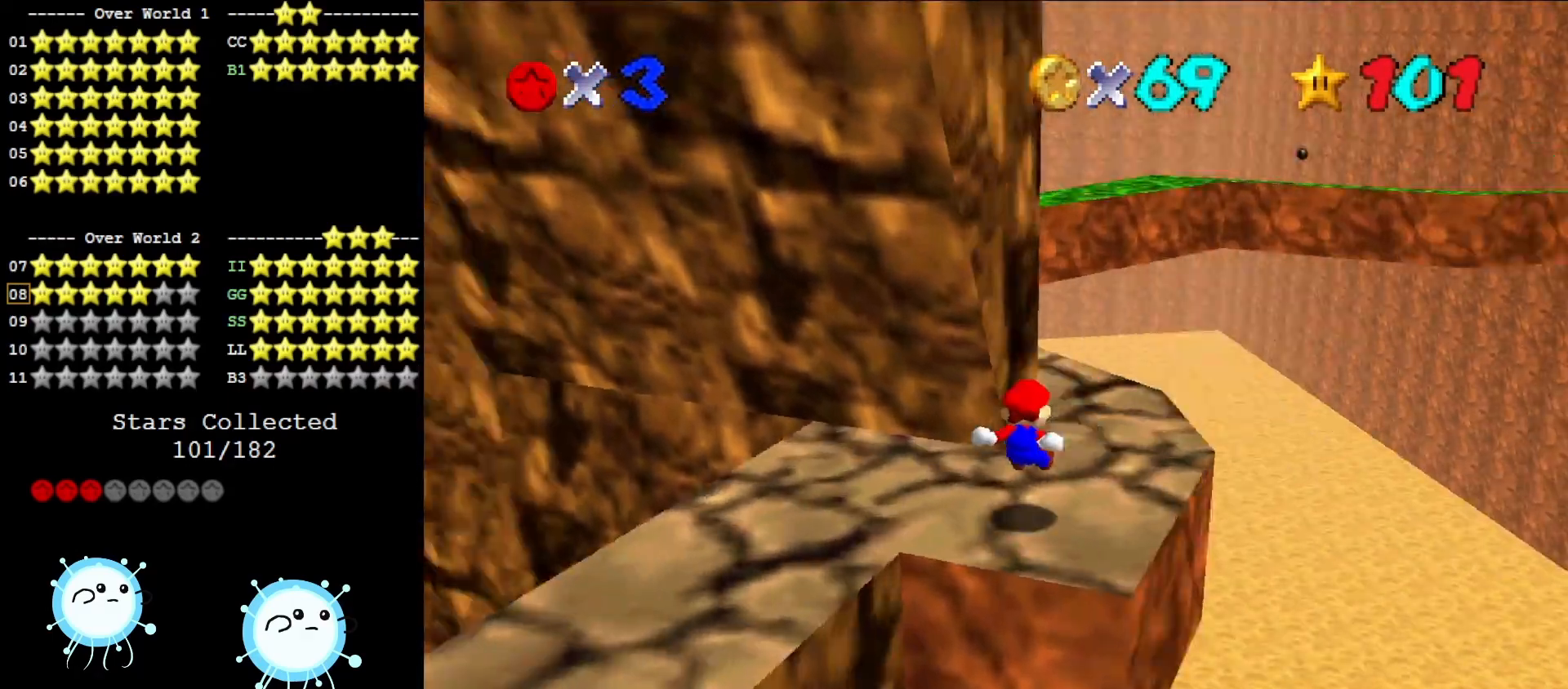
Gameplay with a controller (Nintendo layout); each line is a JSON object with the inputs held at the frame after it. "events" lists button and stick changes between this image and that frame as [ms after this image, input, new state], when the widget could be followed in between. Not read: L3 R3.
{"buttons": ["C_DOWN", "C_RIGHT"], "left_stick": "right", "events": [[67, "C_DOWN", "up"], [67, "C_RIGHT", "up"], [383, "C_DOWN", "down"], [400, "C_RIGHT", "down"], [433, "left_stick", "right"]]}
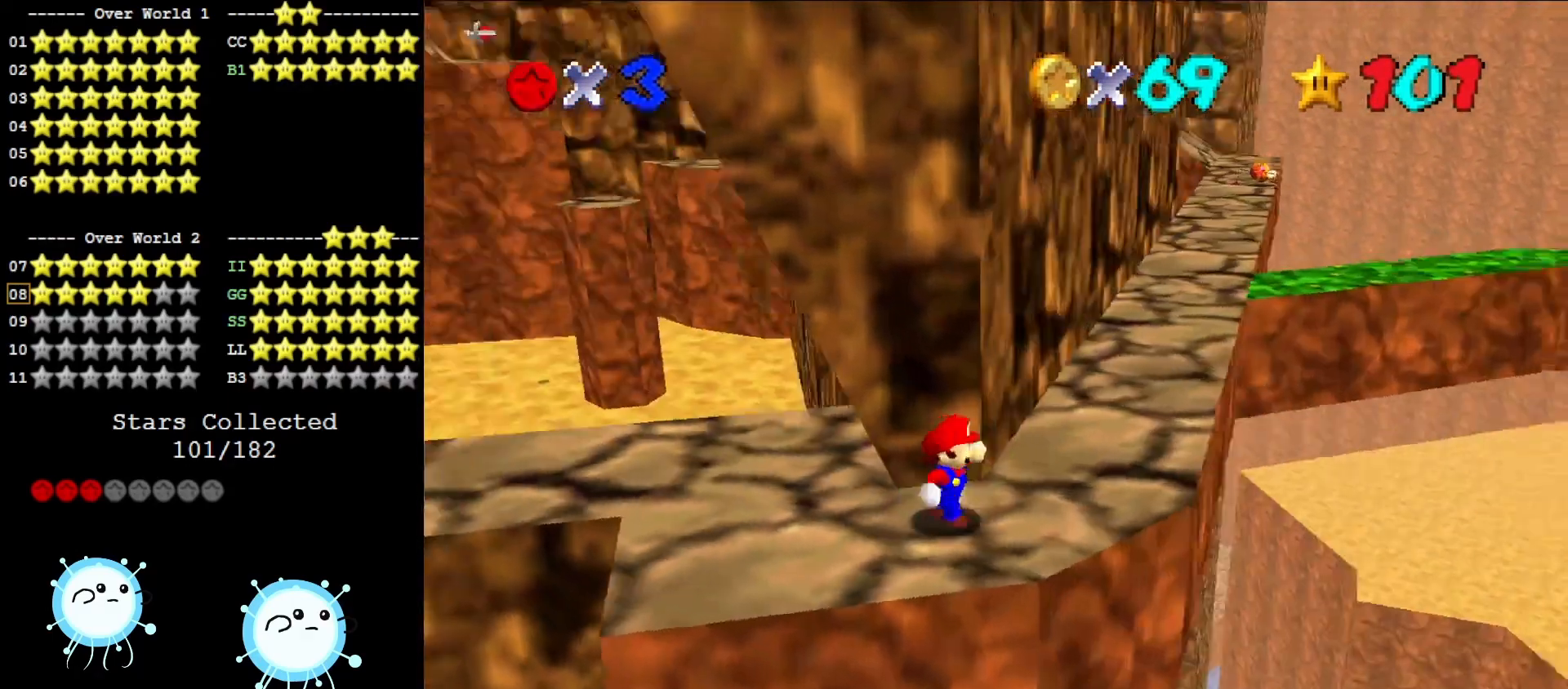
{"buttons": [], "left_stick": "up-right", "events": [[50, "C_DOWN", "up"], [50, "C_RIGHT", "up"], [300, "left_stick", "up-right"]]}
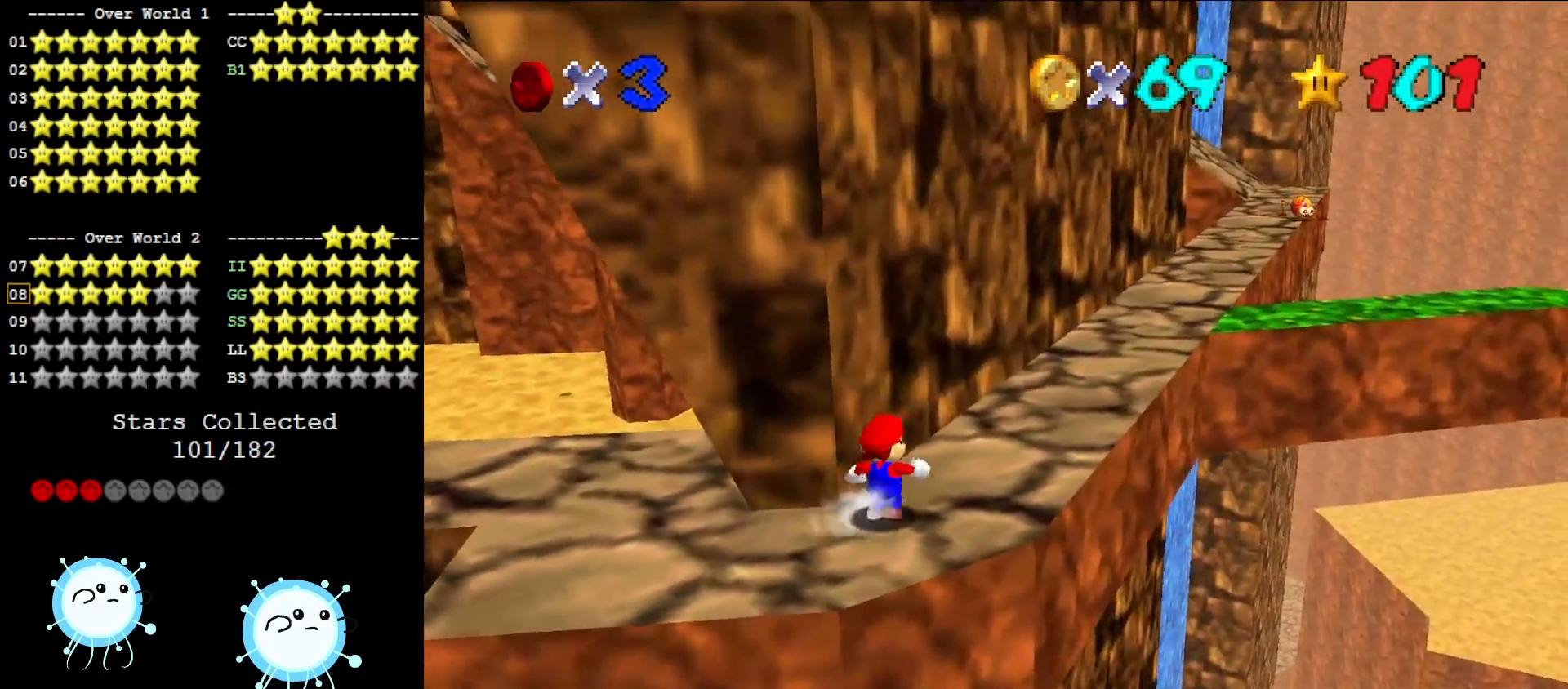
{"buttons": ["A"], "left_stick": "up-right", "events": [[150, "A", "down"]]}
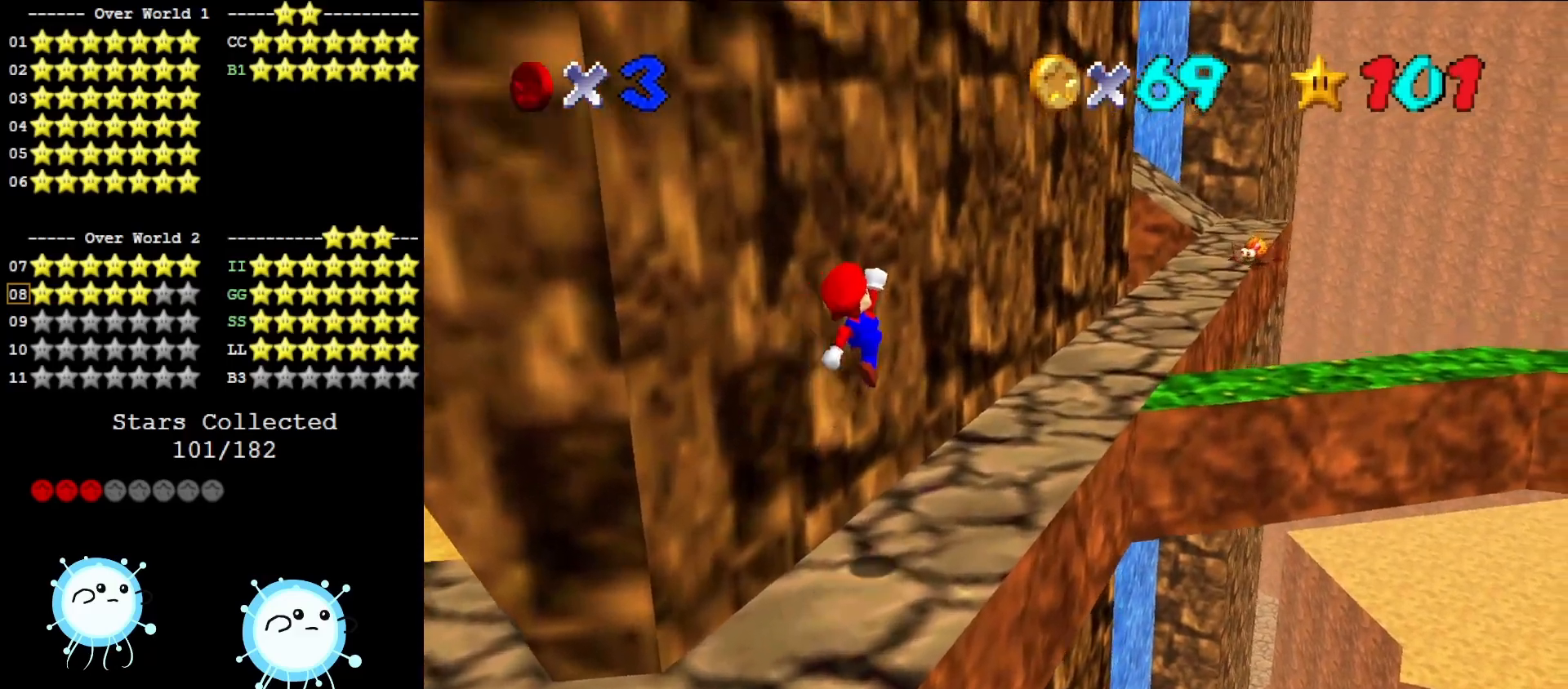
{"buttons": [], "left_stick": "up-right", "events": [[117, "B", "down"], [300, "A", "up"], [300, "B", "up"]]}
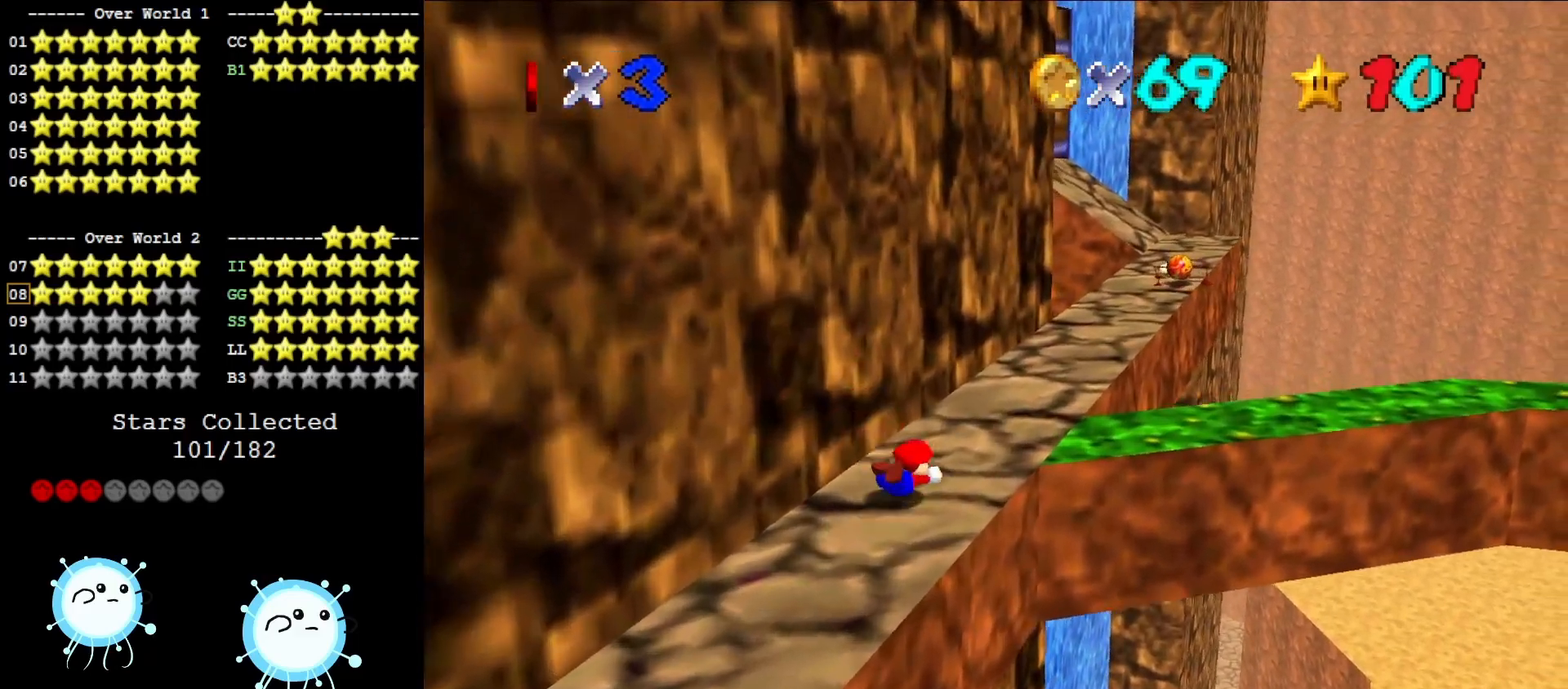
{"buttons": [], "left_stick": "up-right", "events": [[17, "A", "down"], [83, "A", "up"]]}
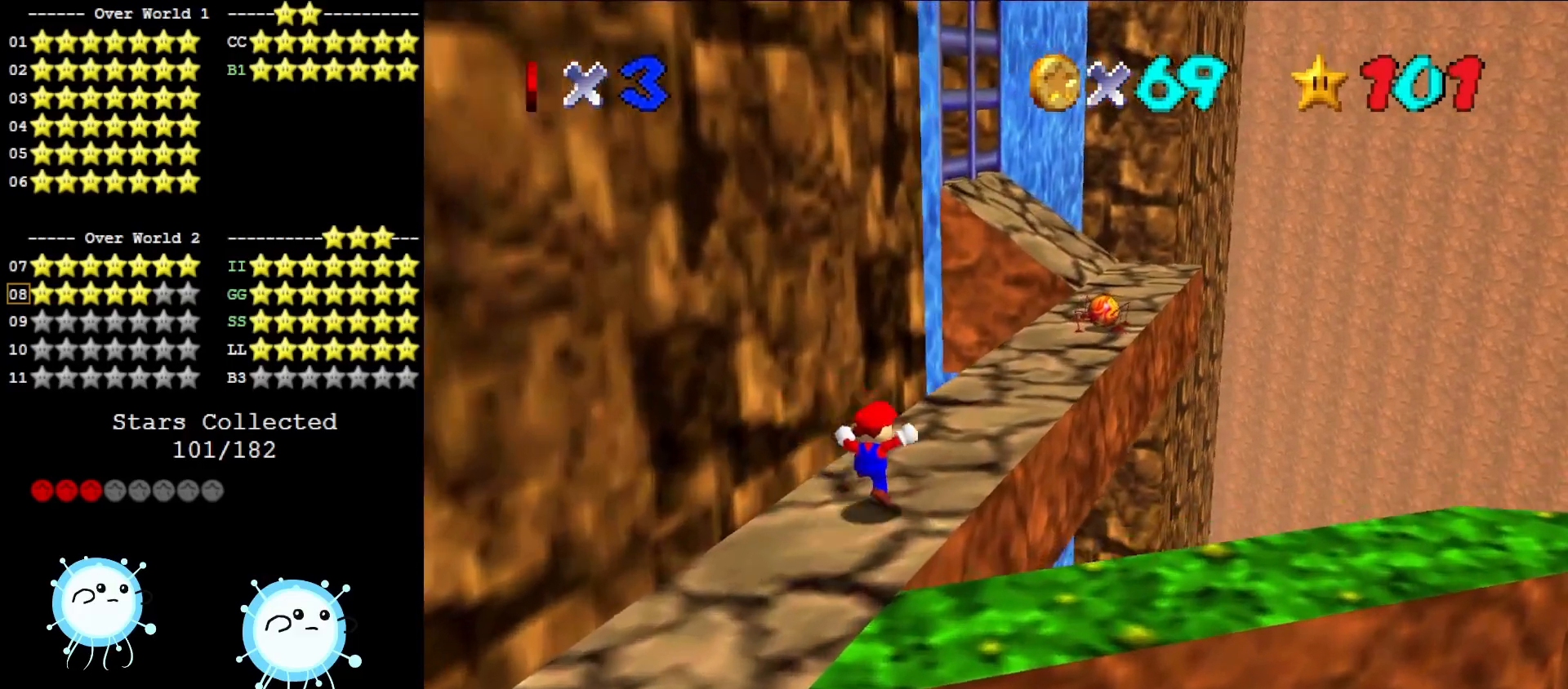
{"buttons": [], "left_stick": "up-right", "events": []}
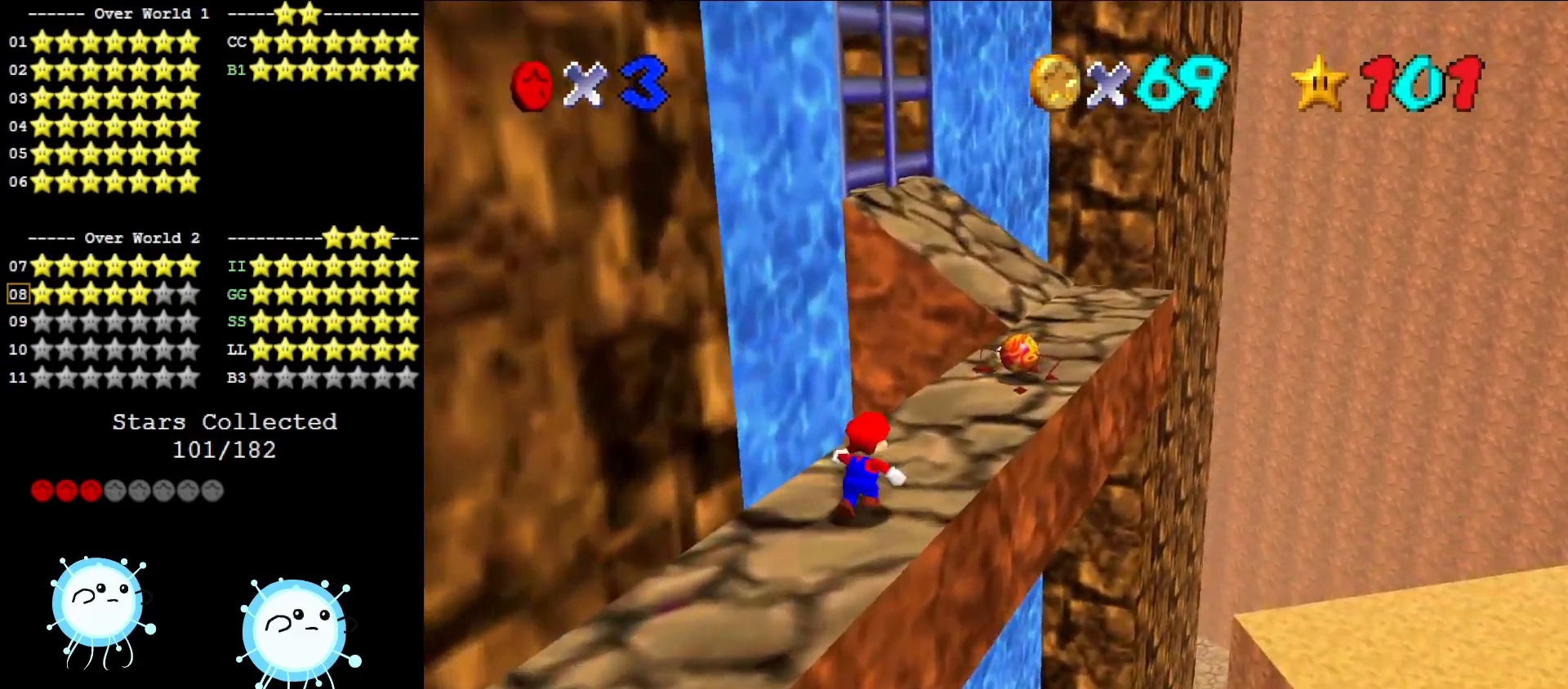
{"buttons": ["A"], "left_stick": "down-left", "events": [[50, "A", "down"], [333, "left_stick", "center"], [417, "left_stick", "down-left"]]}
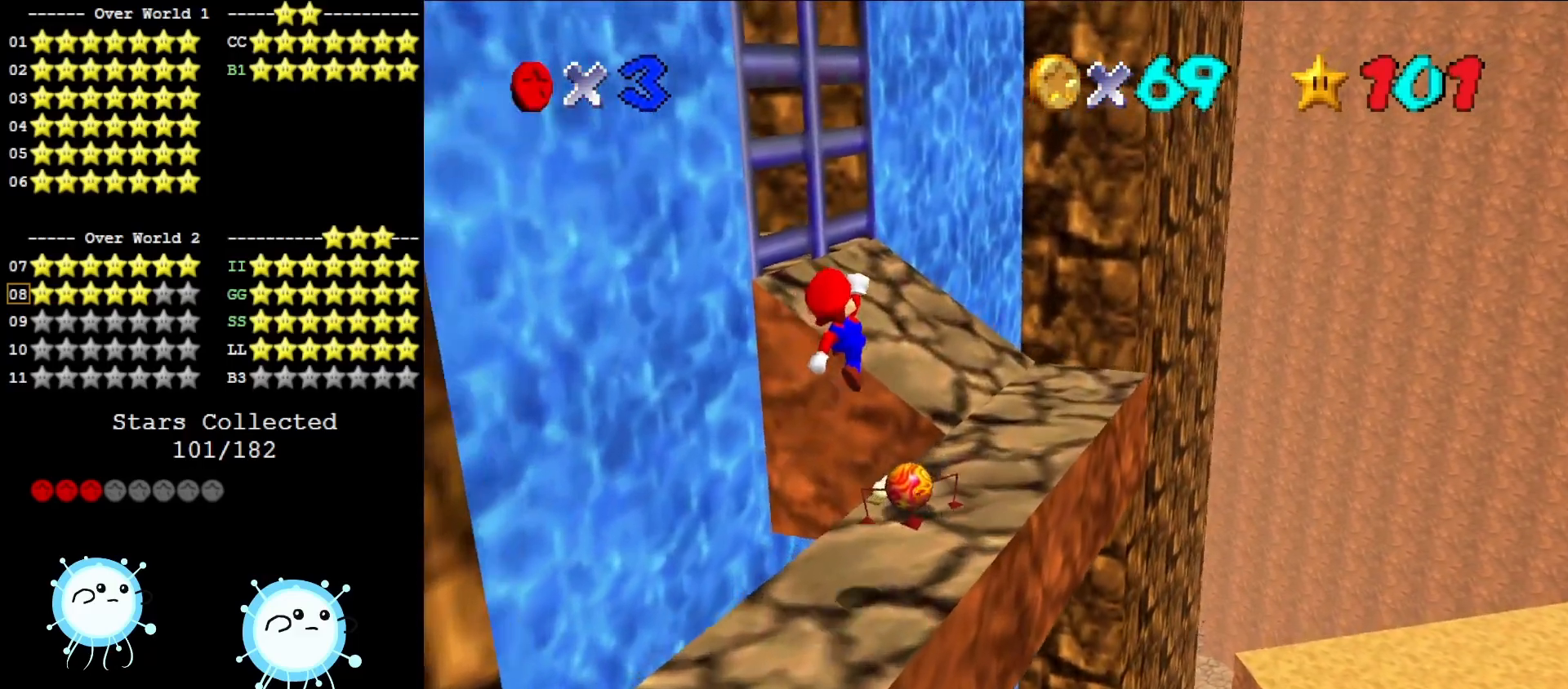
{"buttons": ["A"], "left_stick": "down-left", "events": [[183, "left_stick", "up-left"], [383, "left_stick", "down-left"]]}
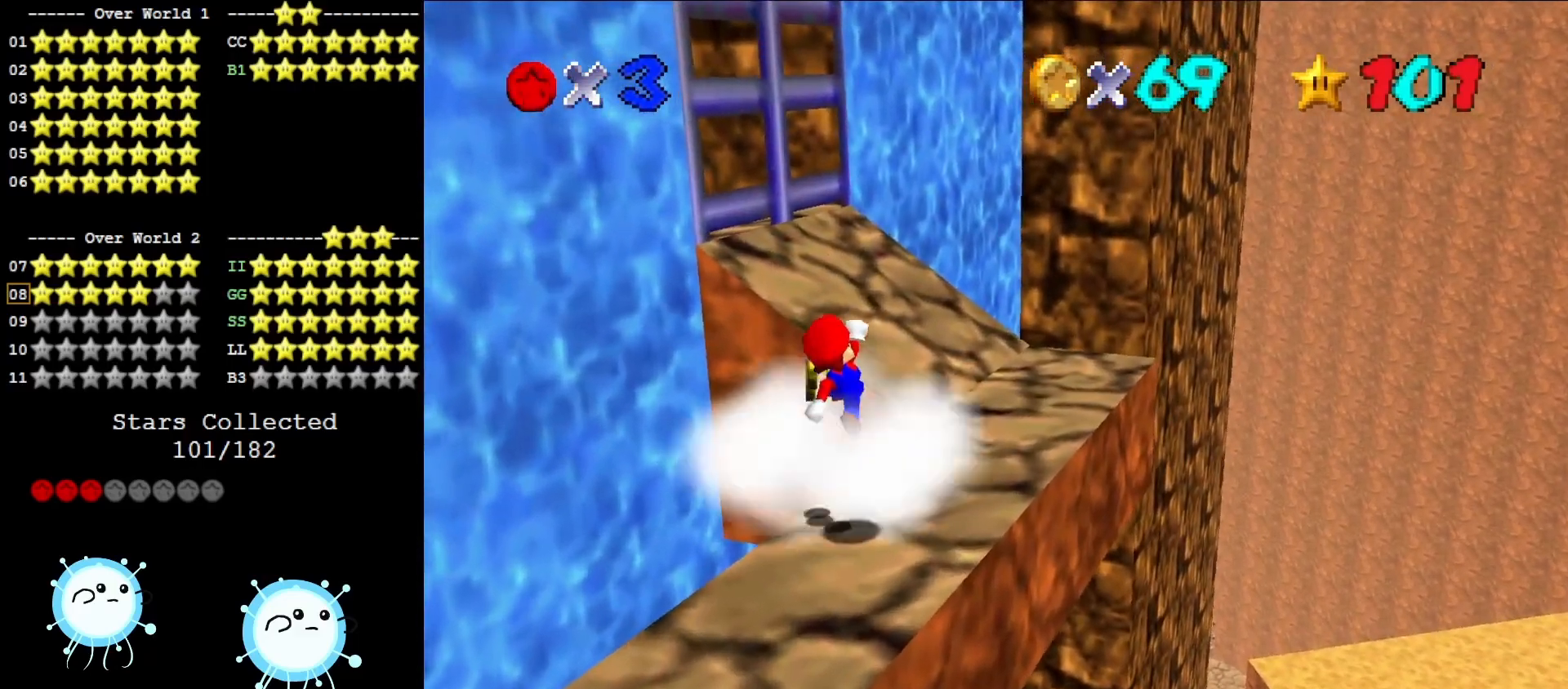
{"buttons": ["C_DOWN"], "left_stick": "down-right", "events": [[50, "left_stick", "center"], [133, "B", "down"], [233, "B", "up"], [233, "left_stick", "down-left"], [267, "A", "up"], [433, "left_stick", "down-right"], [483, "C_DOWN", "down"]]}
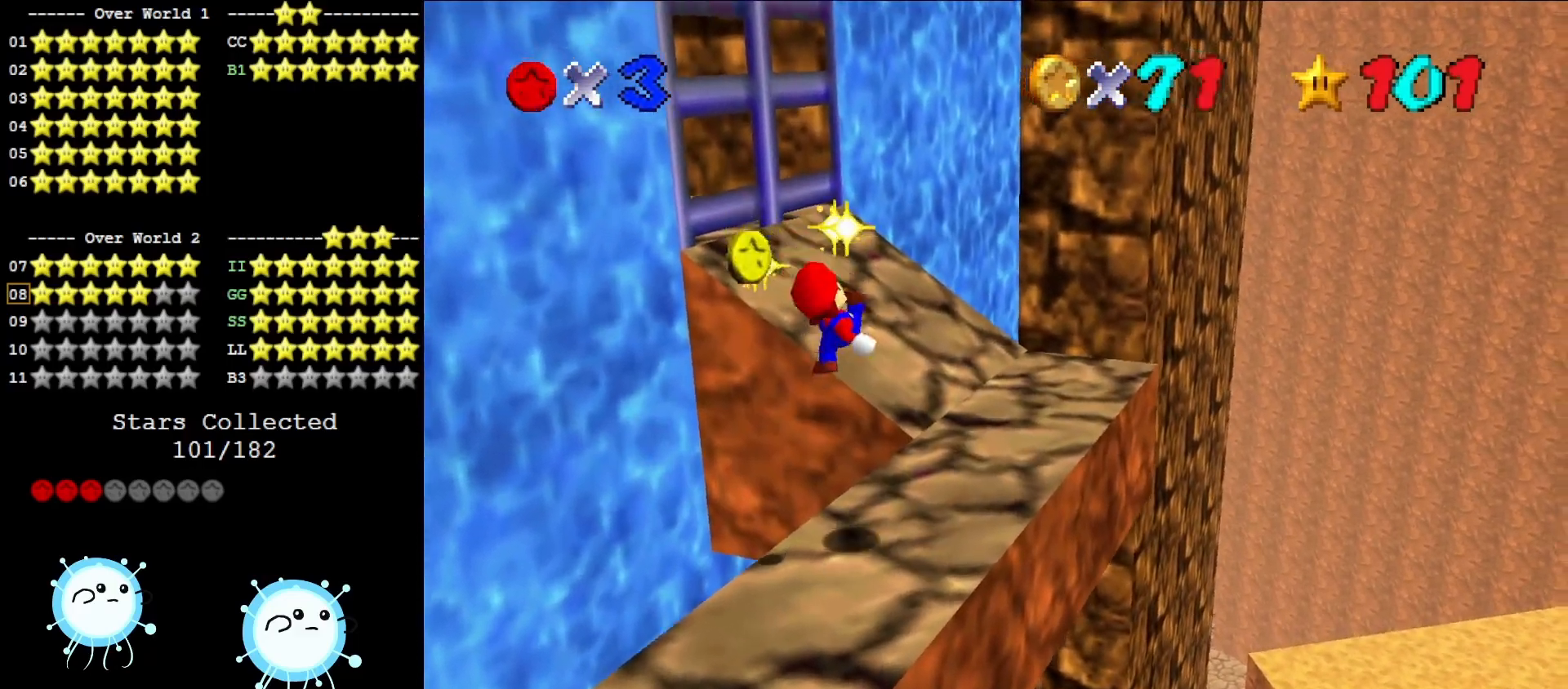
{"buttons": ["C_DOWN", "C_RIGHT"], "left_stick": "center", "events": [[17, "C_RIGHT", "down"], [50, "left_stick", "right"], [117, "C_RIGHT", "up"], [150, "C_DOWN", "up"], [200, "C_DOWN", "down"], [200, "C_RIGHT", "down"], [233, "left_stick", "center"], [333, "C_DOWN", "up"], [333, "C_RIGHT", "up"], [450, "C_DOWN", "down"], [450, "C_RIGHT", "down"]]}
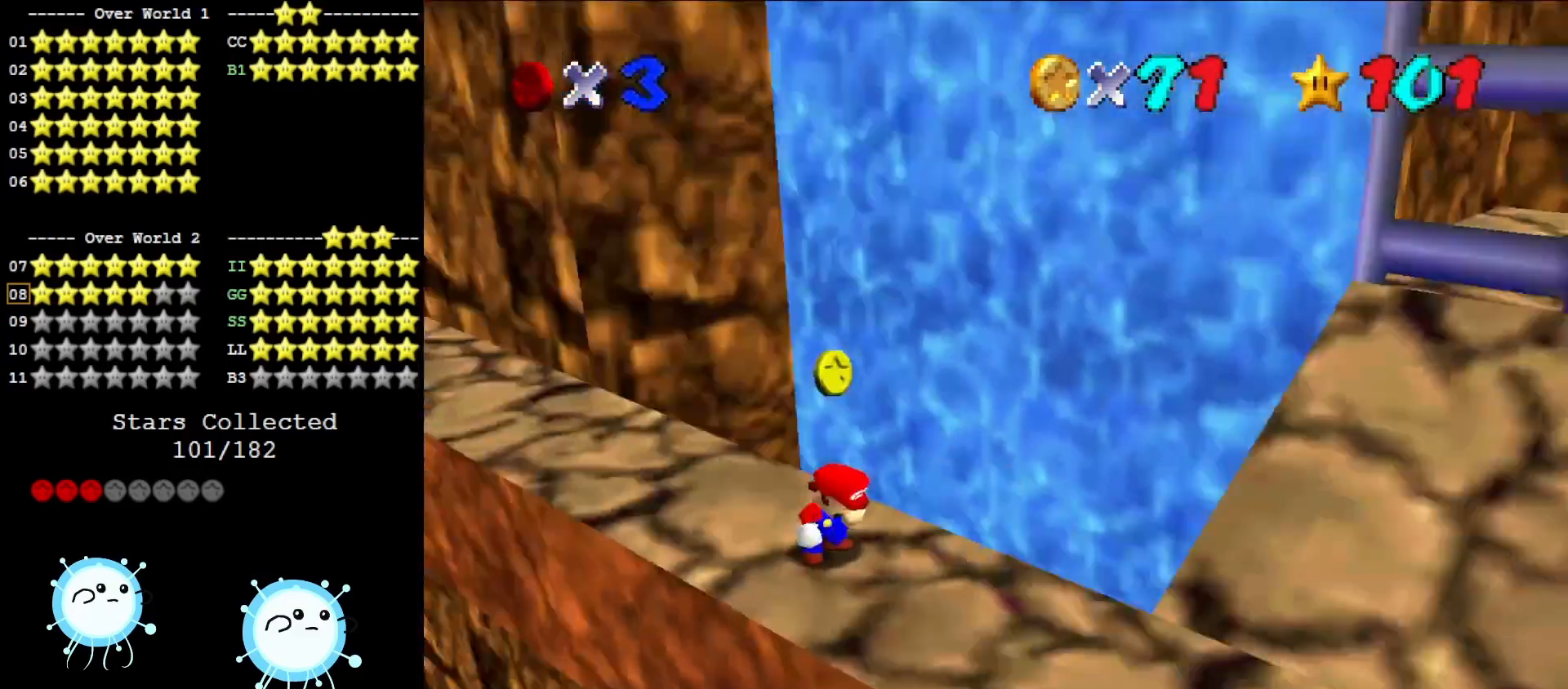
{"buttons": [], "left_stick": "up", "events": [[67, "C_RIGHT", "up"], [67, "left_stick", "left"], [133, "C_DOWN", "up"], [233, "left_stick", "center"], [317, "left_stick", "up"]]}
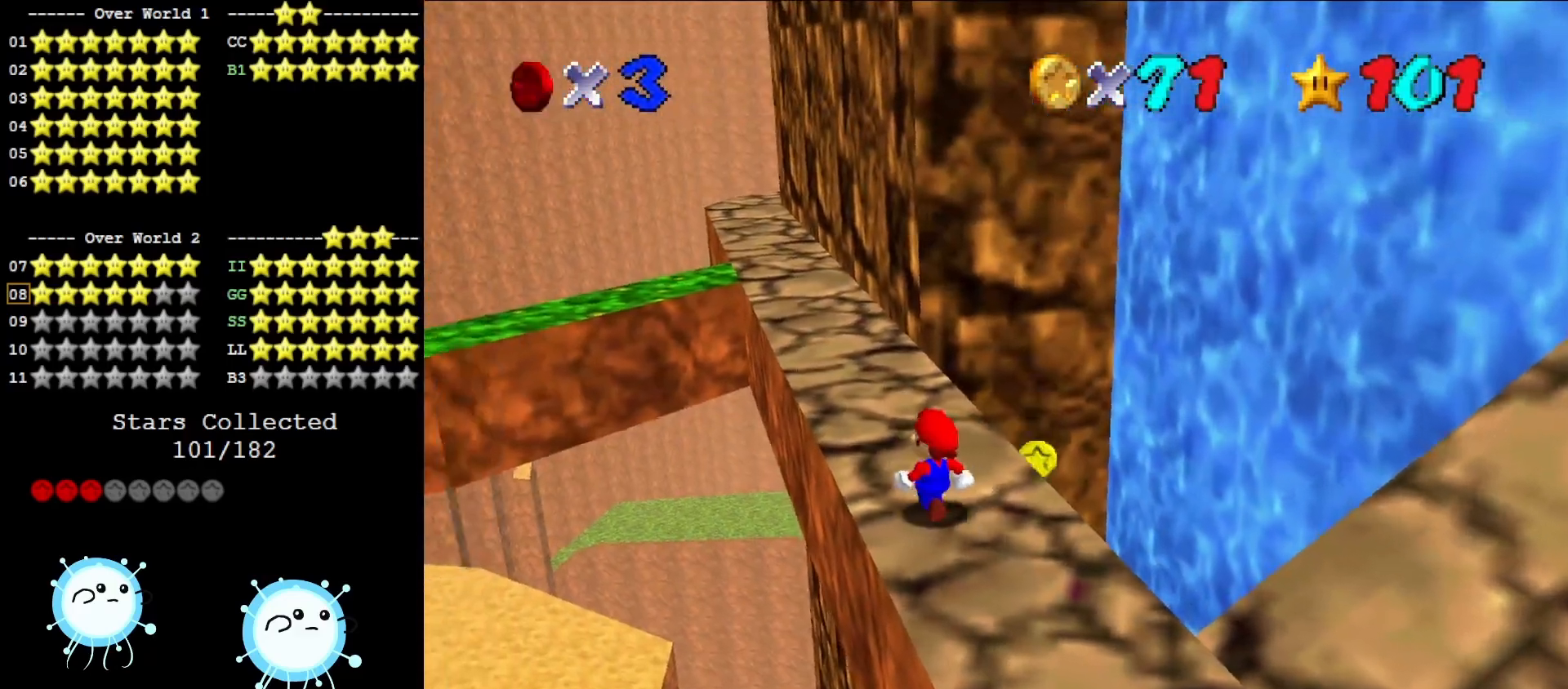
{"buttons": [], "left_stick": "up", "events": []}
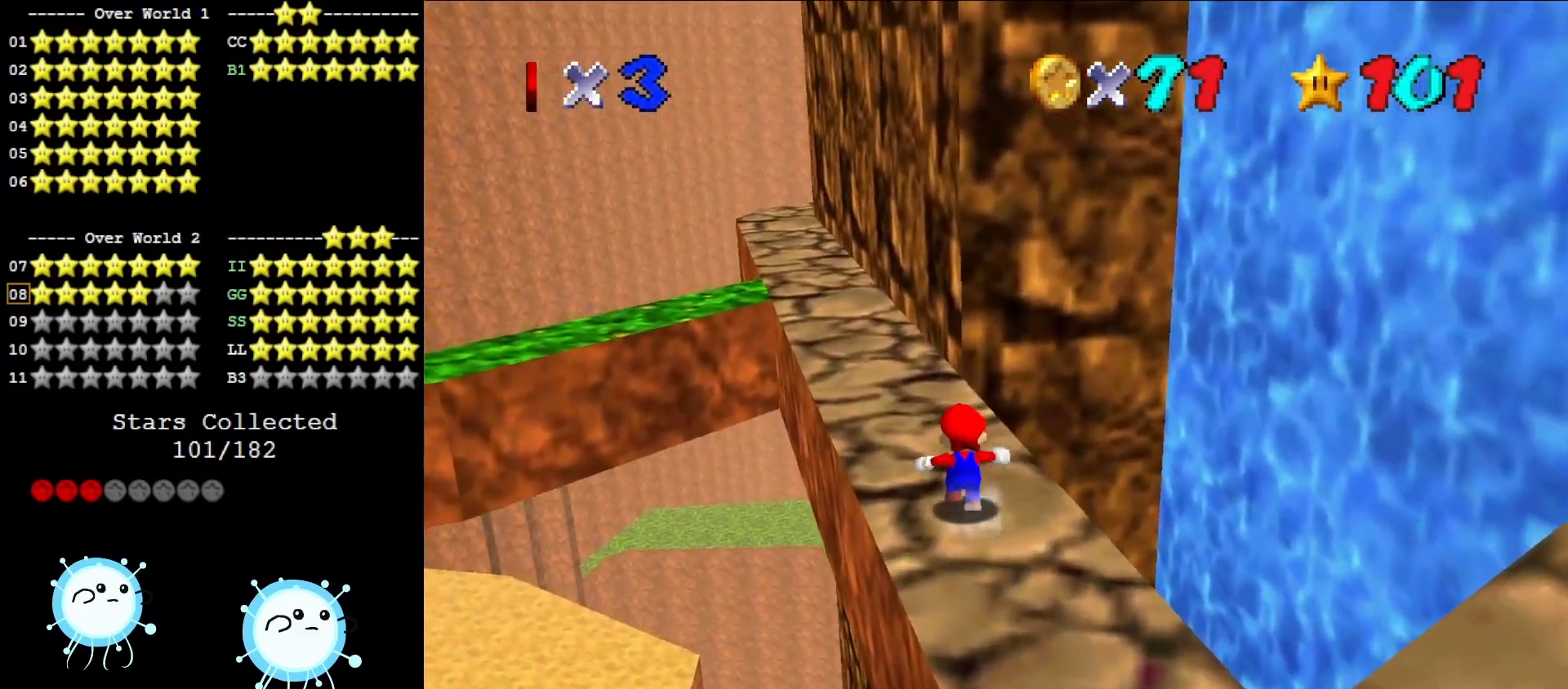
{"buttons": [], "left_stick": "up-left", "events": [[33, "Z", "down"], [67, "A", "down"], [183, "A", "up"], [217, "Z", "up"], [217, "left_stick", "up-left"]]}
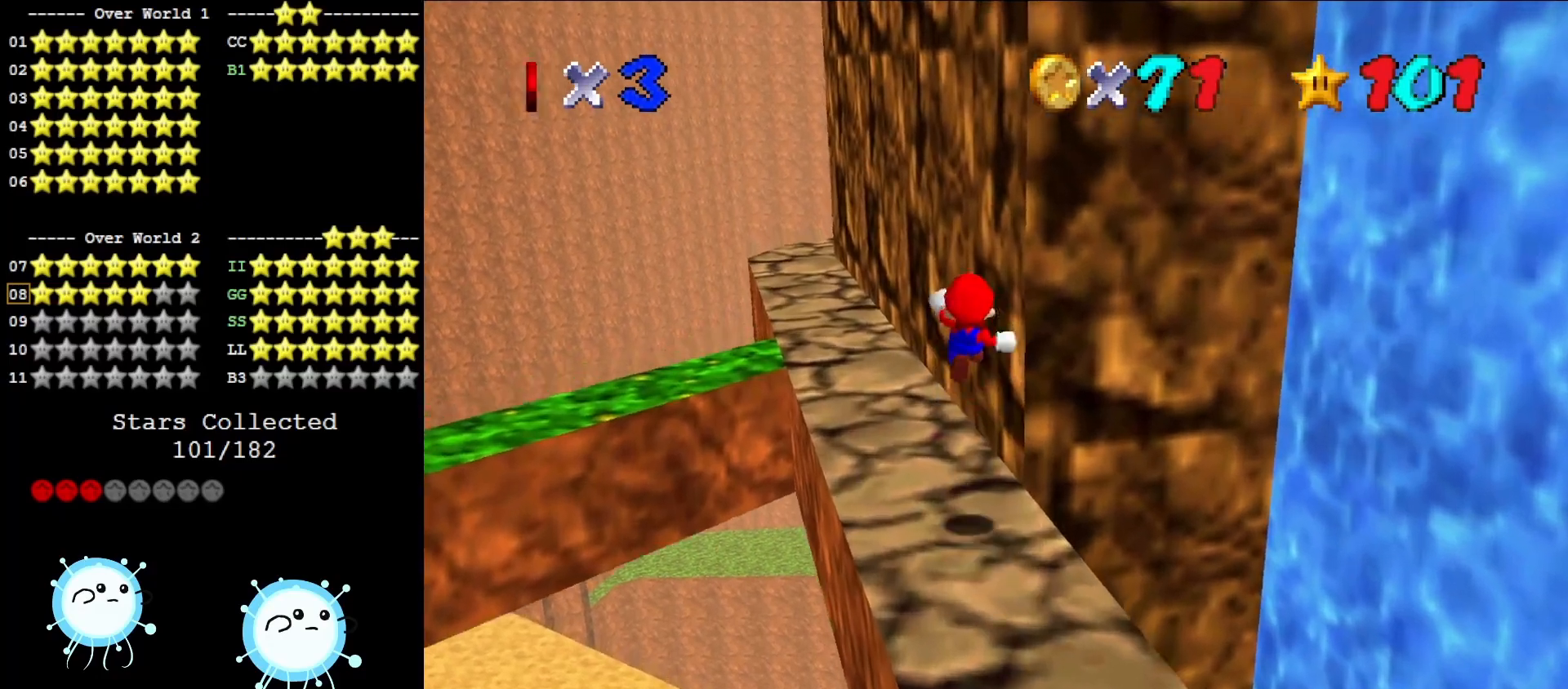
{"buttons": [], "left_stick": "up-left", "events": [[350, "C_LEFT", "down"], [450, "C_LEFT", "up"]]}
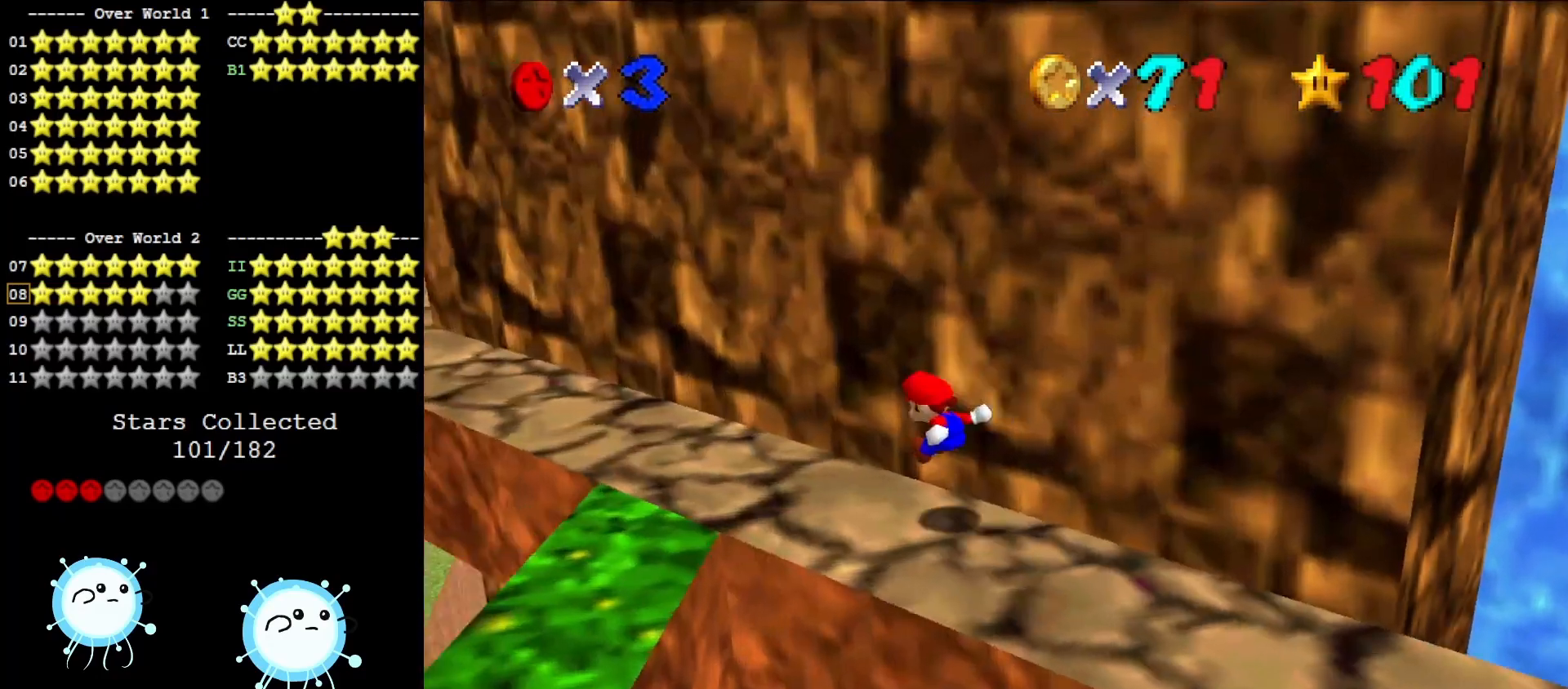
{"buttons": [], "left_stick": "center", "events": [[150, "Z", "down"], [217, "A", "down"], [250, "A", "up"], [283, "Z", "up"], [350, "left_stick", "center"]]}
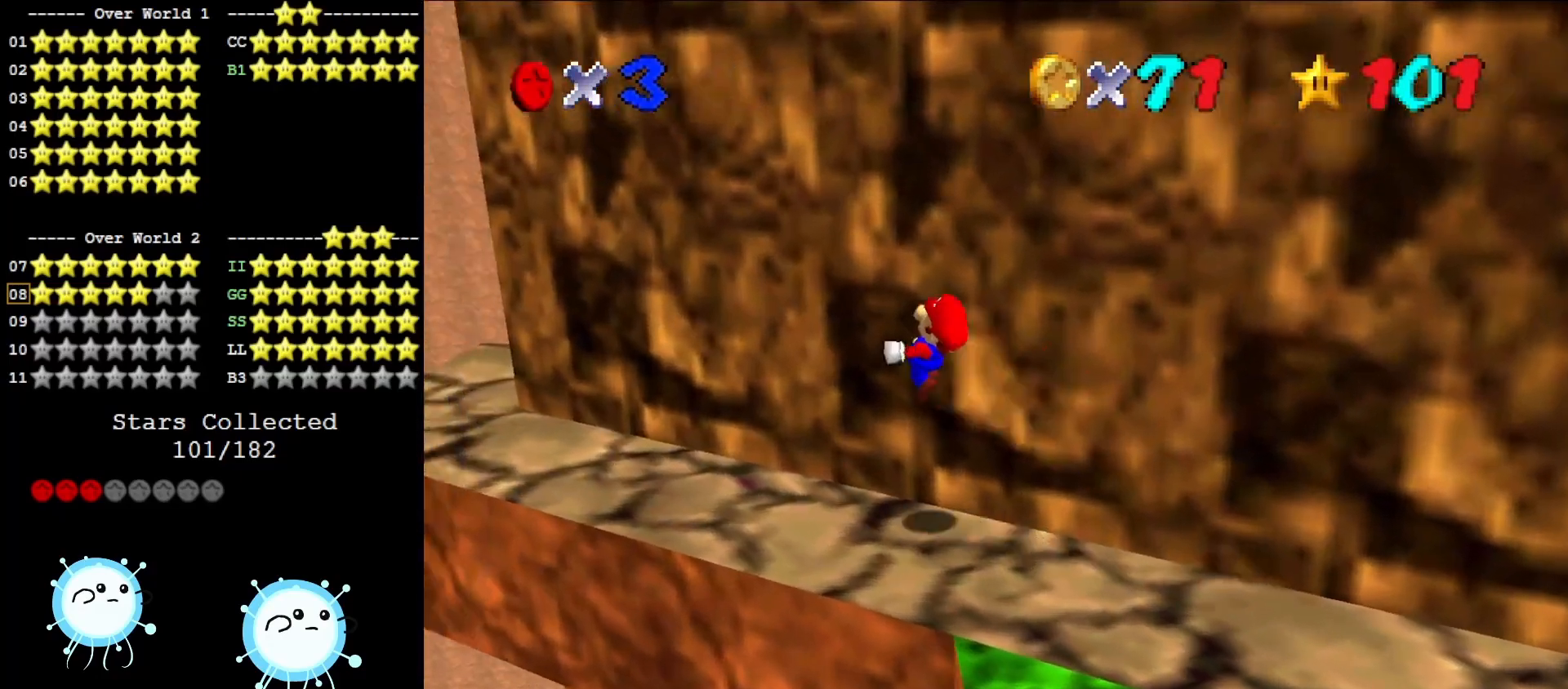
{"buttons": [], "left_stick": "center", "events": [[133, "left_stick", "down"], [450, "left_stick", "center"]]}
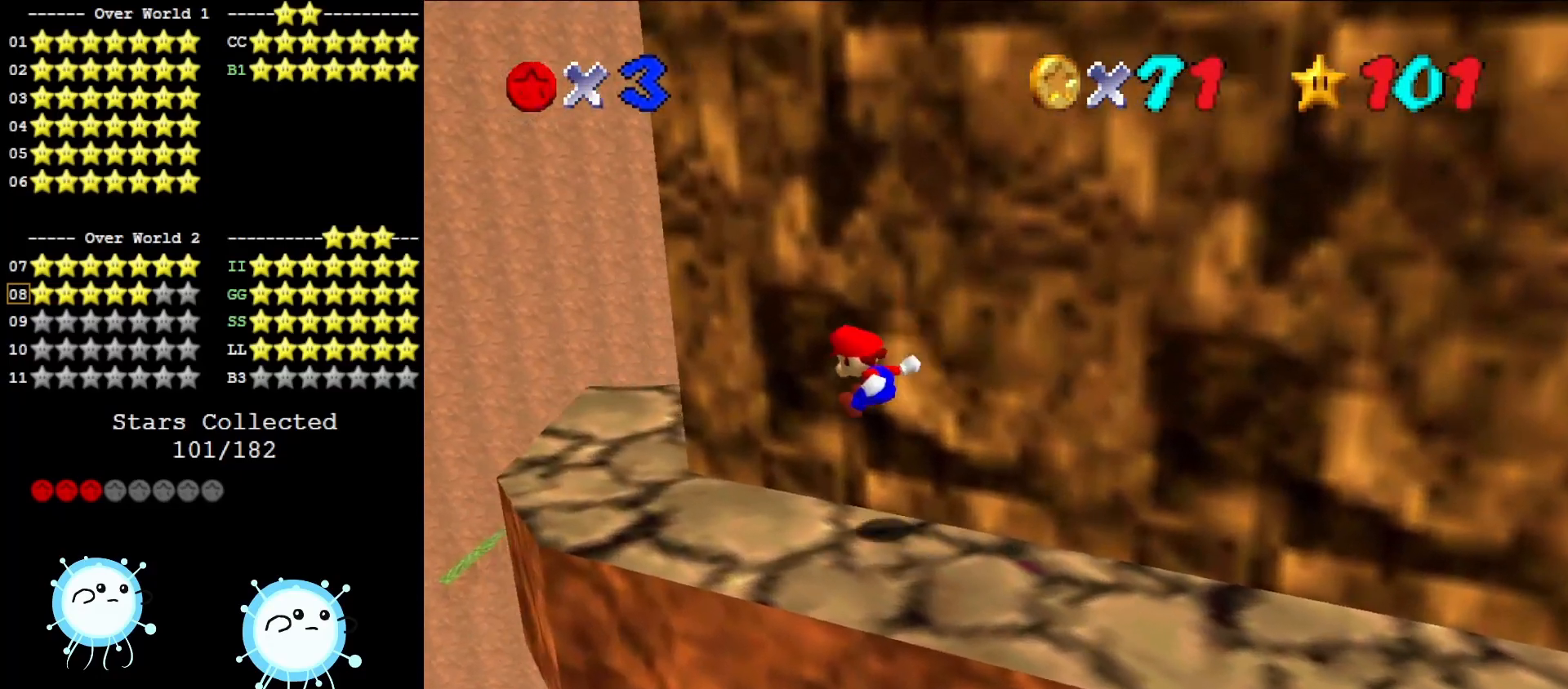
{"buttons": [], "left_stick": "left", "events": [[117, "C_LEFT", "down"], [283, "C_LEFT", "up"], [383, "left_stick", "left"]]}
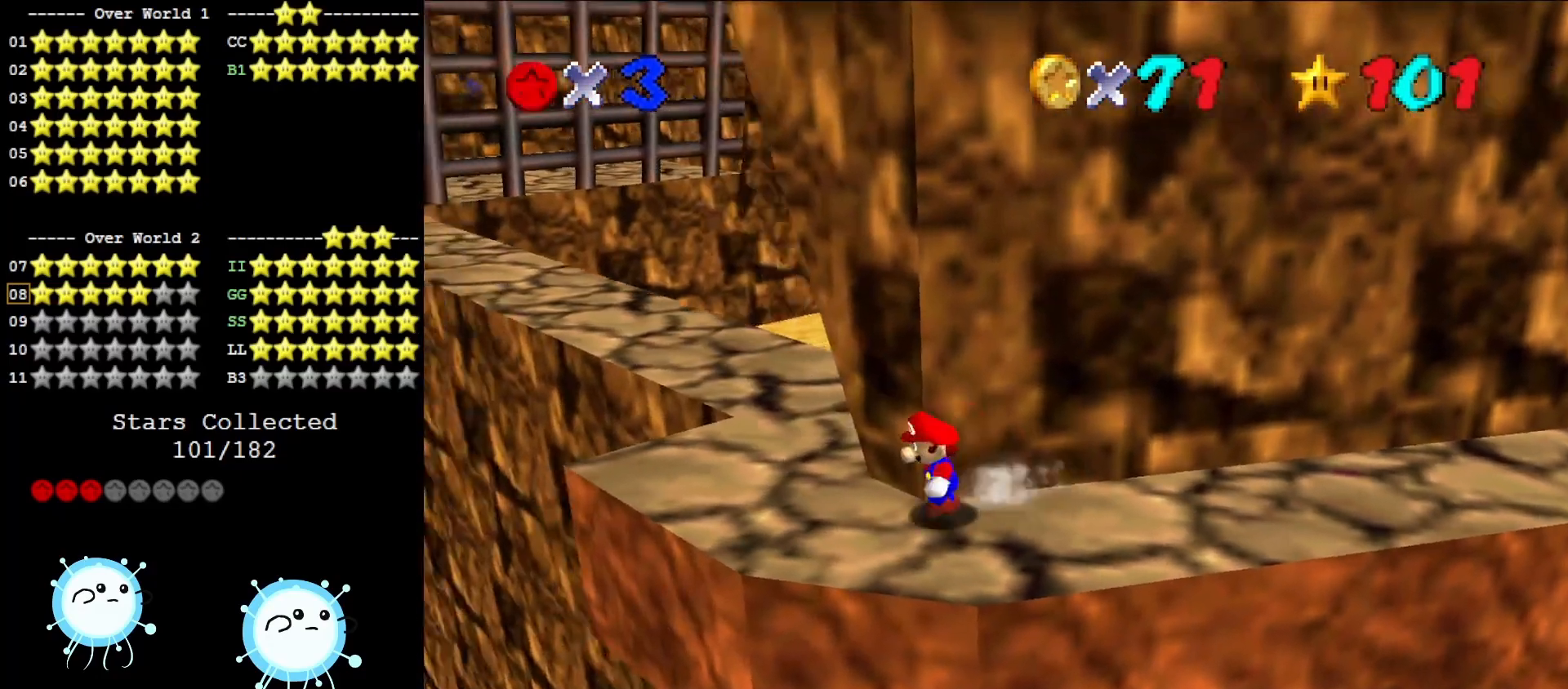
{"buttons": [], "left_stick": "up-left", "events": [[133, "left_stick", "up-left"]]}
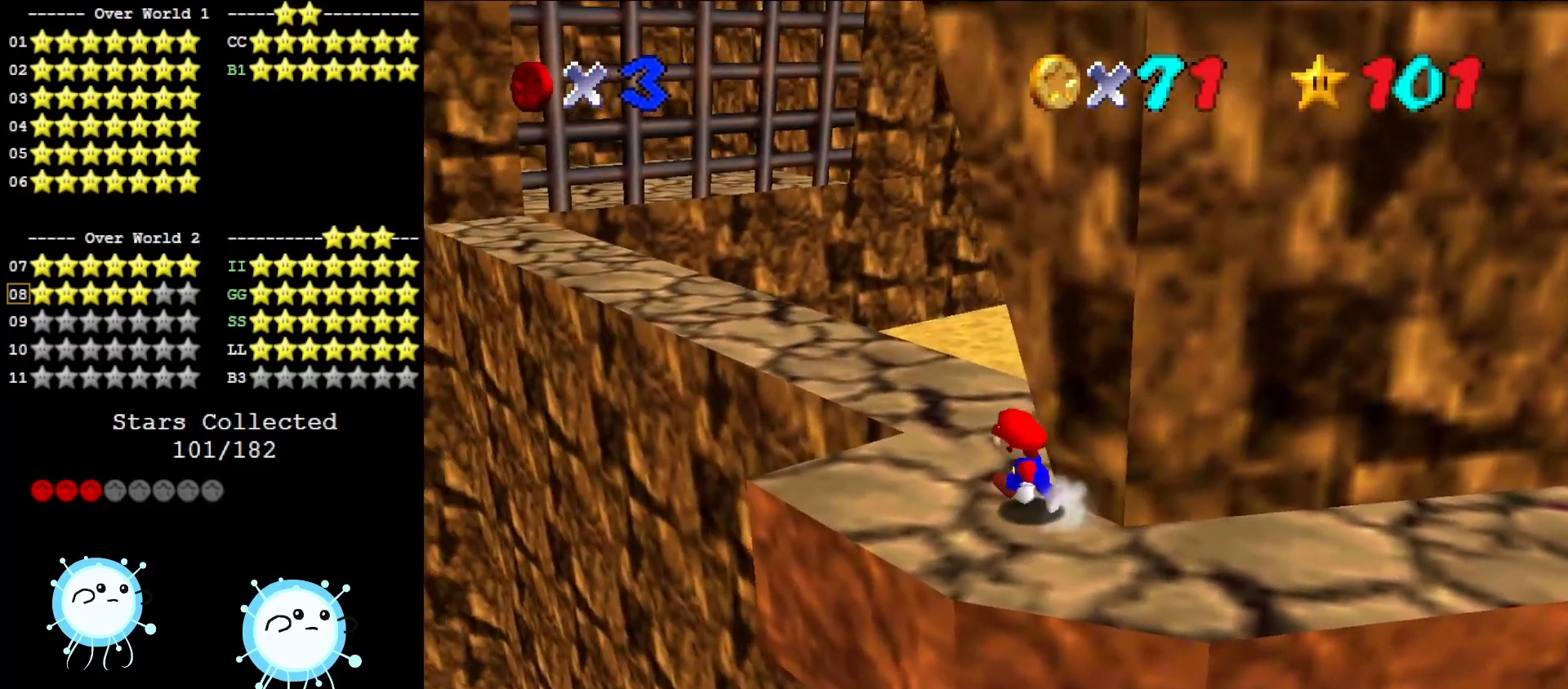
{"buttons": [], "left_stick": "up", "events": [[233, "left_stick", "up"], [267, "C_DOWN", "down"], [283, "C_RIGHT", "down"], [367, "C_DOWN", "up"], [367, "C_RIGHT", "up"]]}
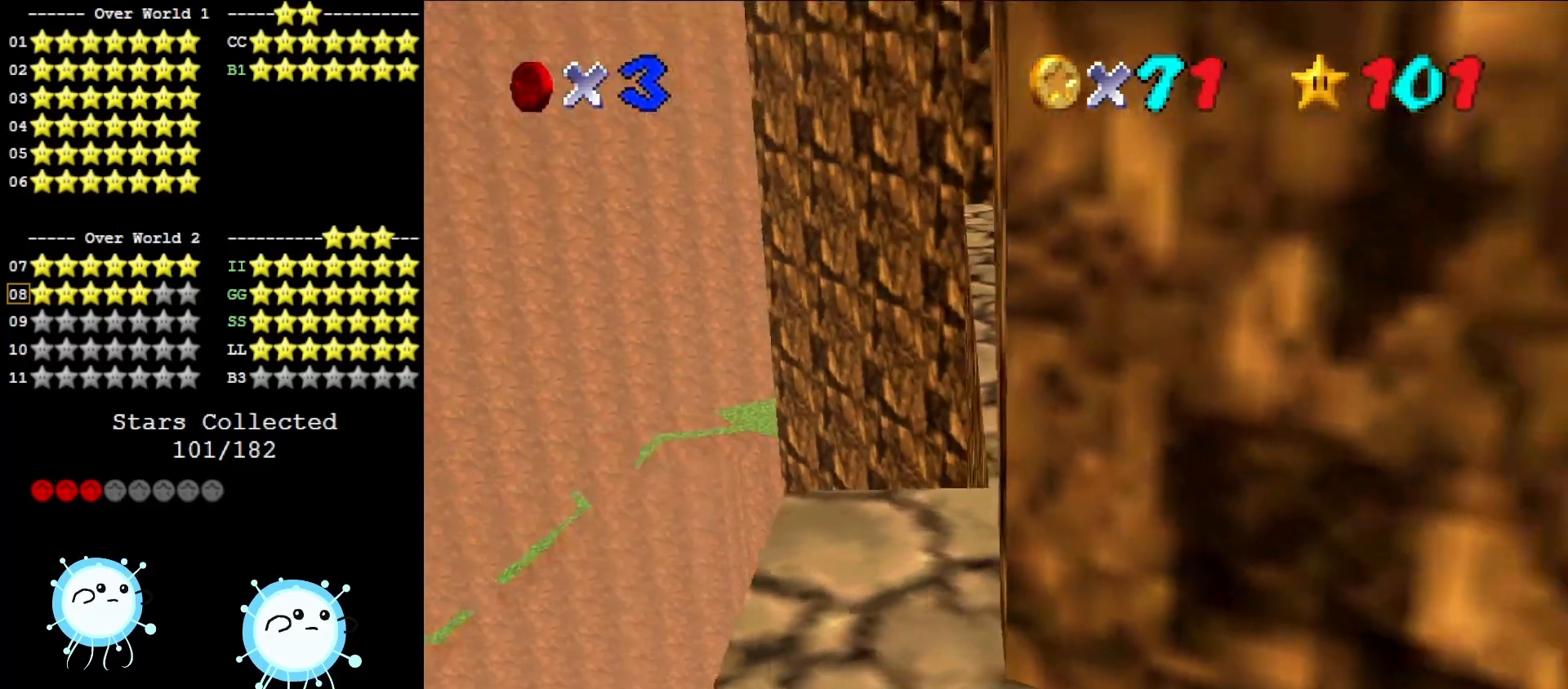
{"buttons": [], "left_stick": "up", "events": [[383, "A", "down"], [483, "A", "up"]]}
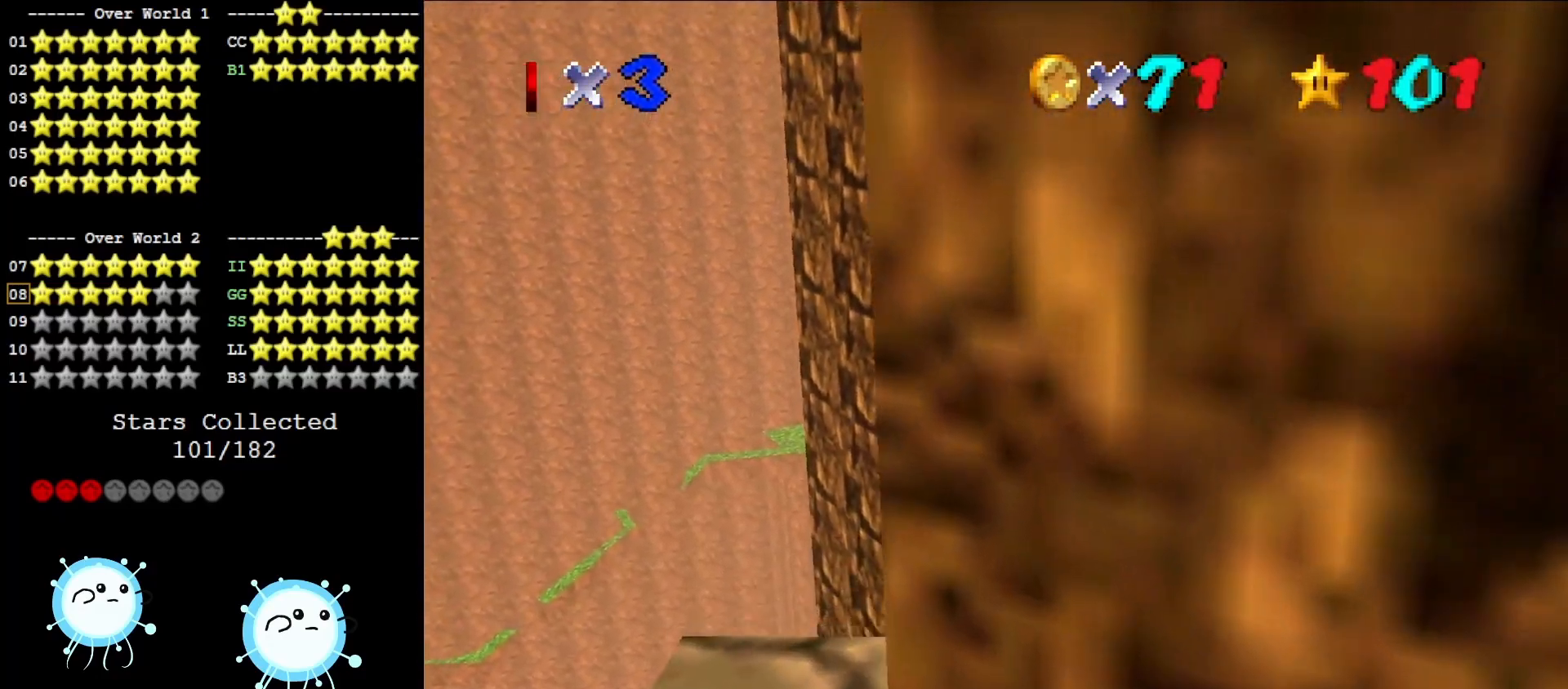
{"buttons": [], "left_stick": "center", "events": [[117, "C_LEFT", "down"], [250, "C_LEFT", "up"], [267, "left_stick", "center"], [367, "C_LEFT", "down"], [450, "C_LEFT", "up"]]}
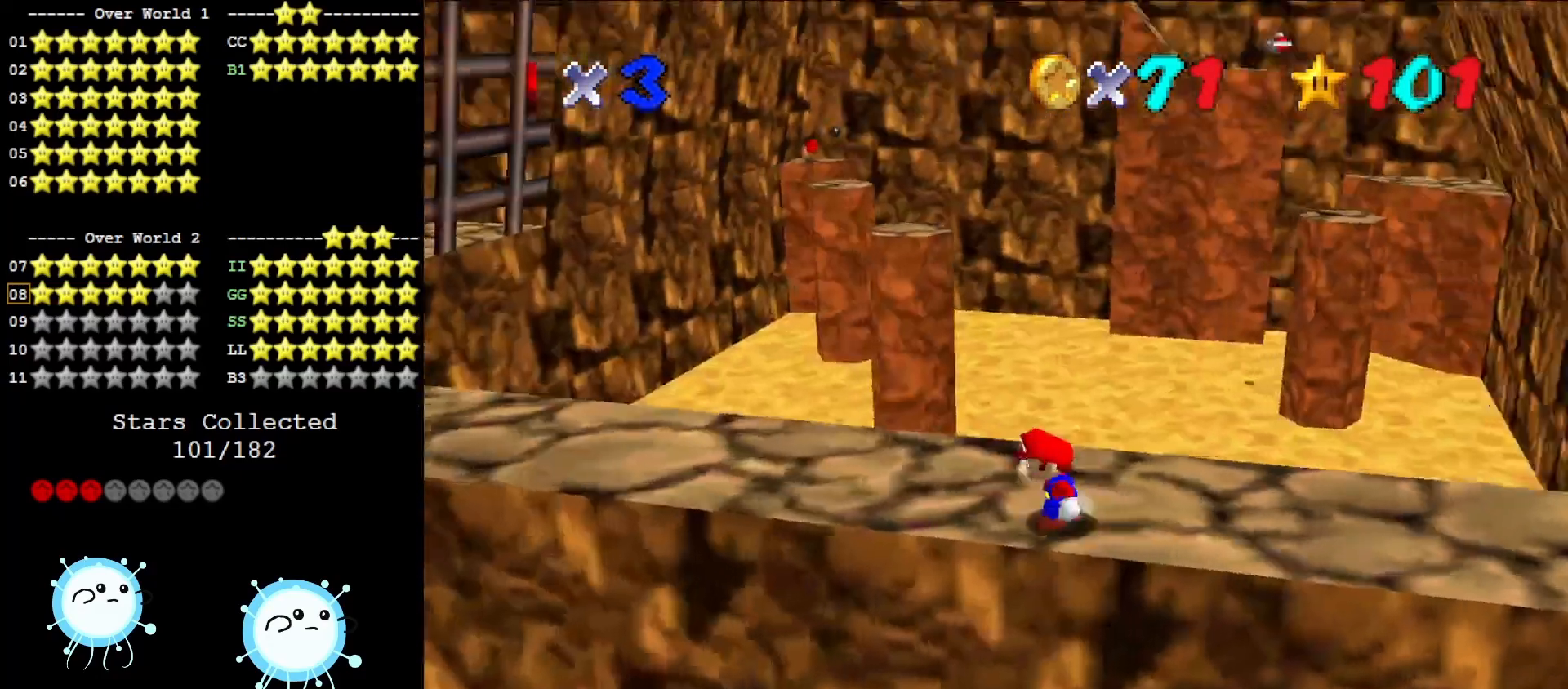
{"buttons": ["A"], "left_stick": "down-left", "events": [[267, "A", "down"], [400, "left_stick", "down-left"]]}
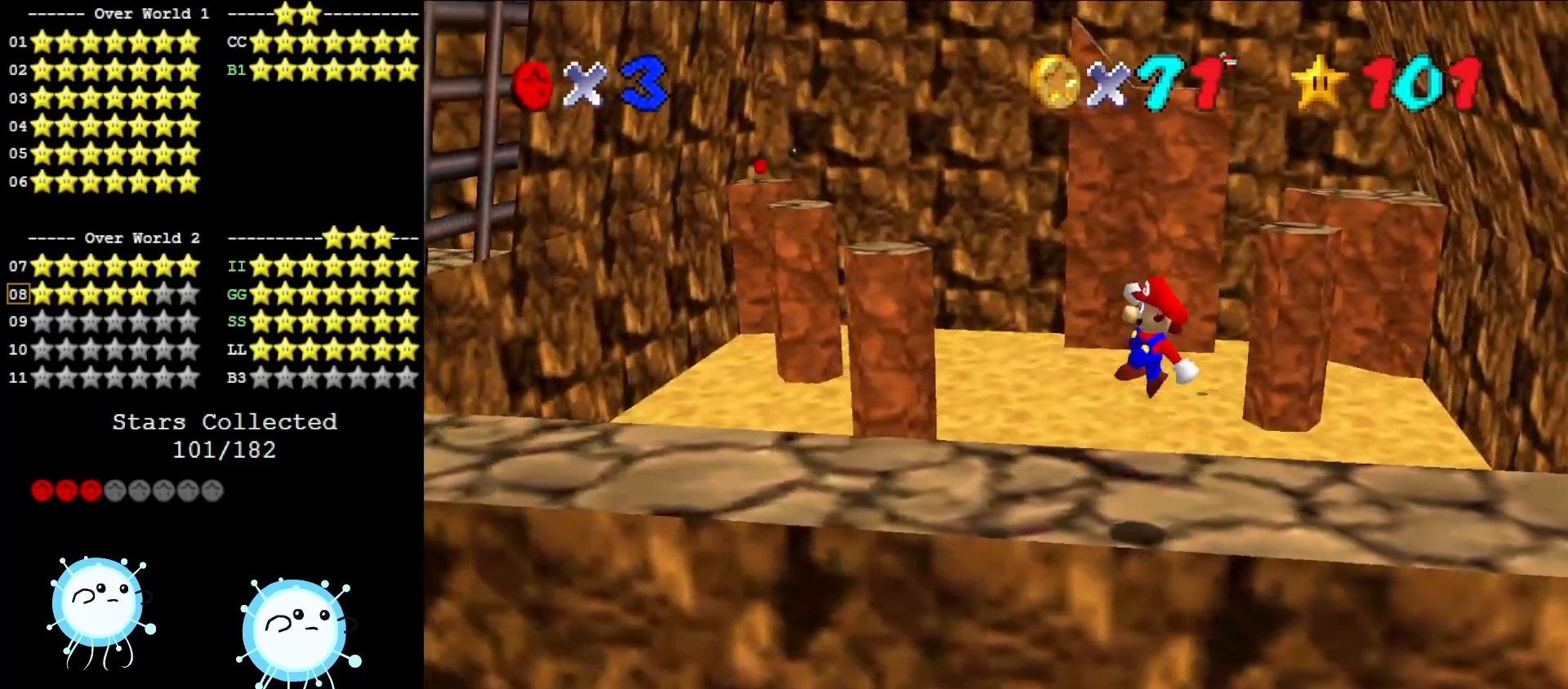
{"buttons": [], "left_stick": "left", "events": [[50, "left_stick", "center"], [300, "A", "up"], [367, "left_stick", "left"]]}
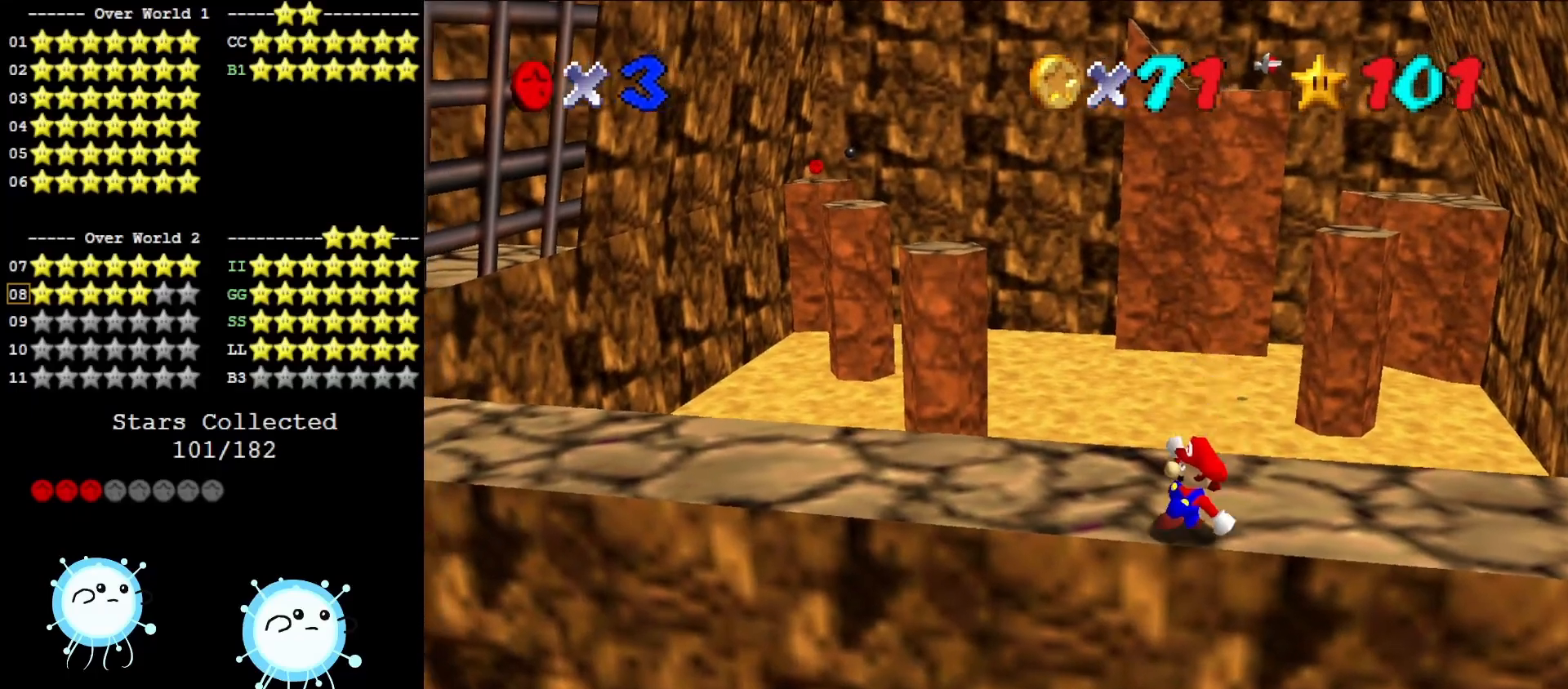
{"buttons": [], "left_stick": "left", "events": []}
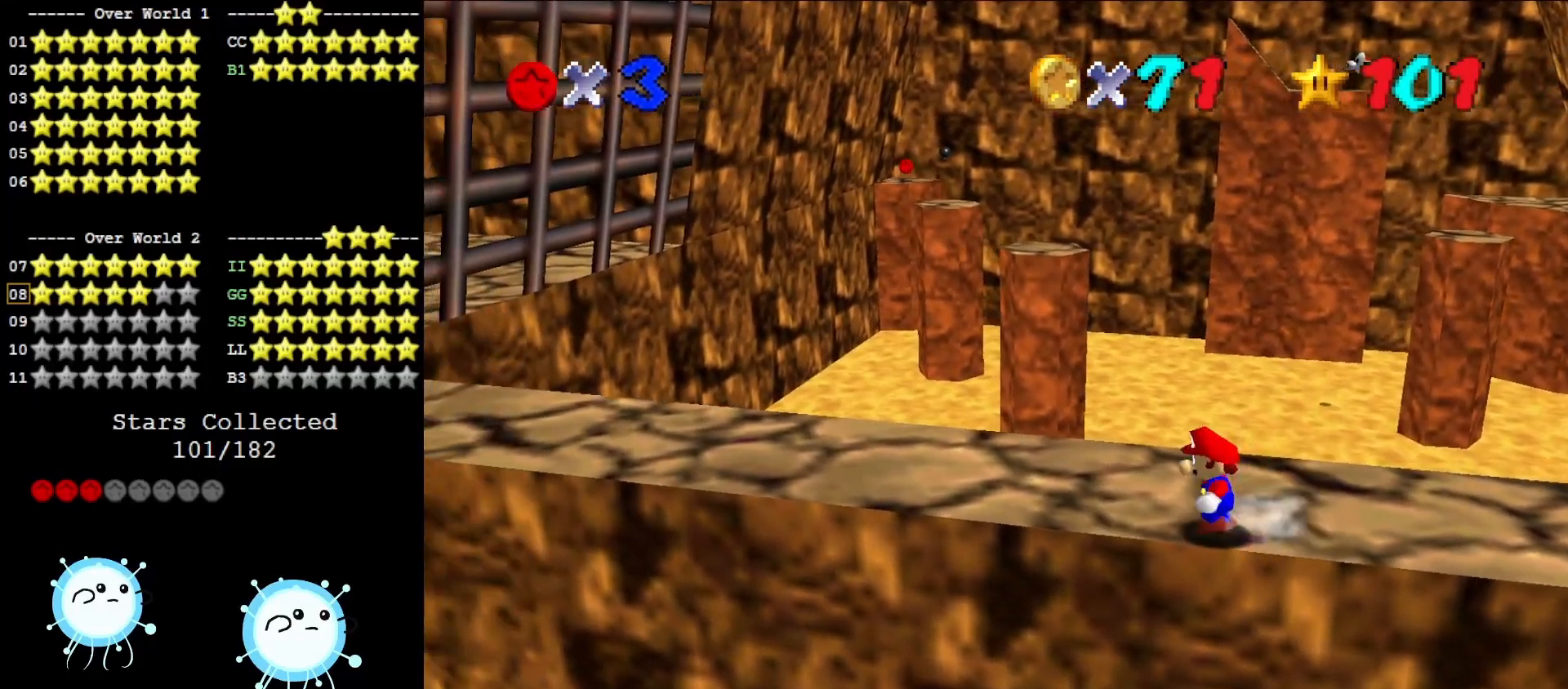
{"buttons": [], "left_stick": "left", "events": []}
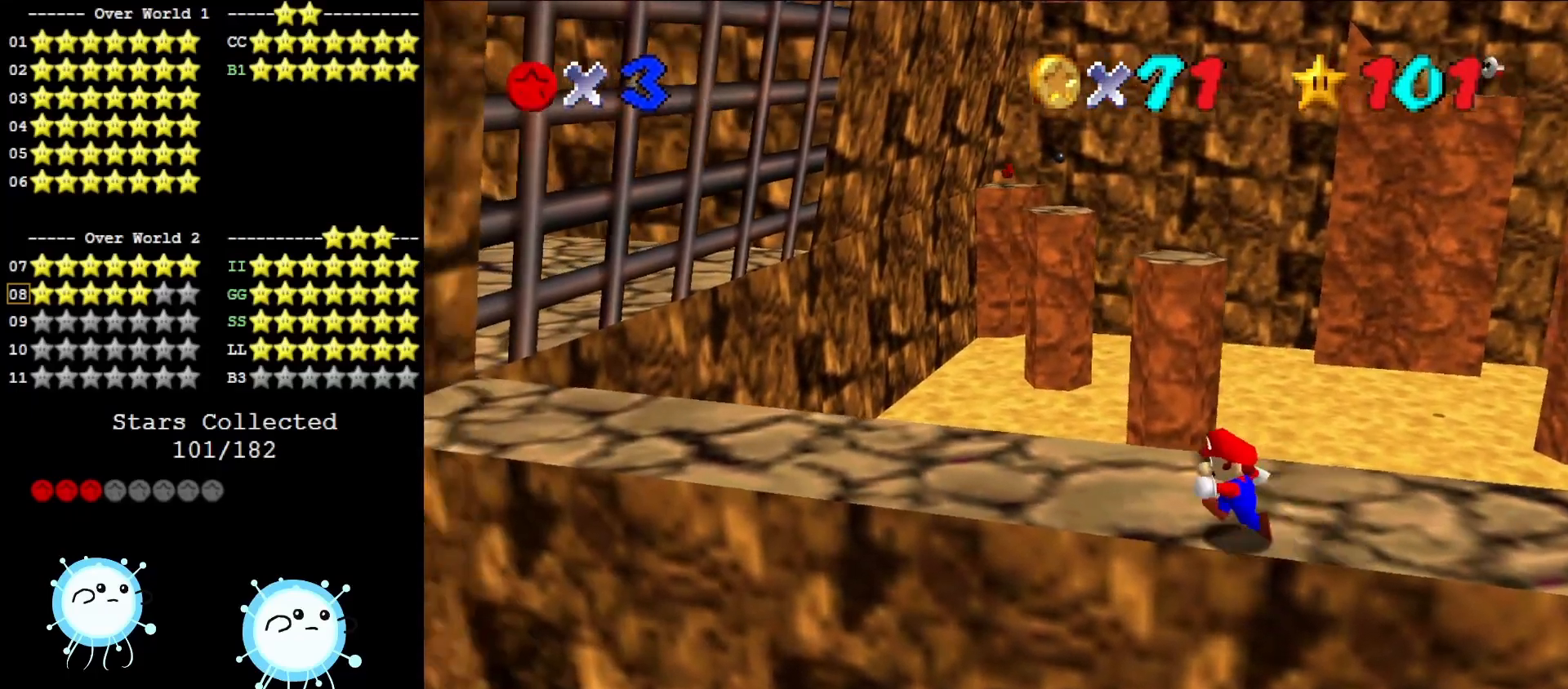
{"buttons": ["Z"], "left_stick": "up", "events": [[250, "left_stick", "up-left"], [350, "left_stick", "up"], [500, "Z", "down"]]}
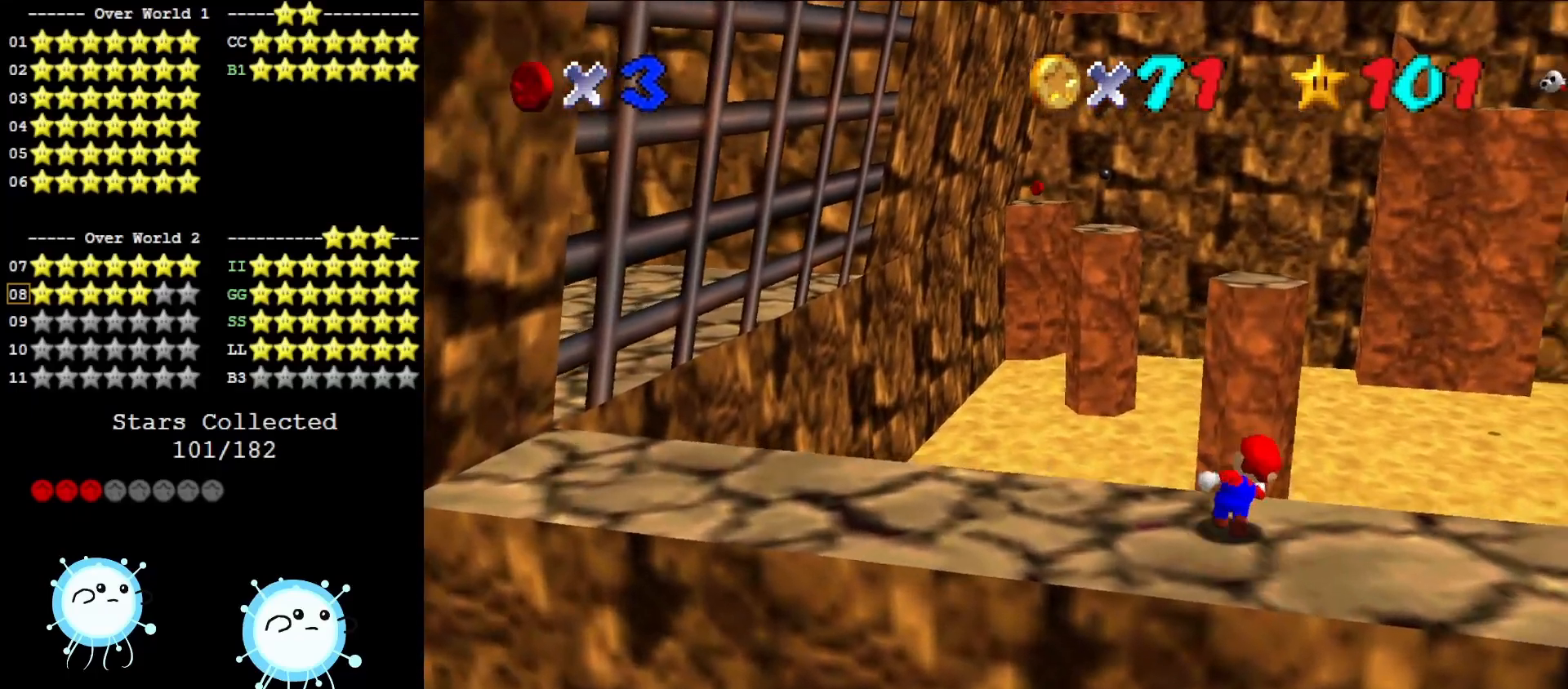
{"buttons": [], "left_stick": "up", "events": [[133, "A", "down"], [200, "A", "up"], [200, "Z", "up"]]}
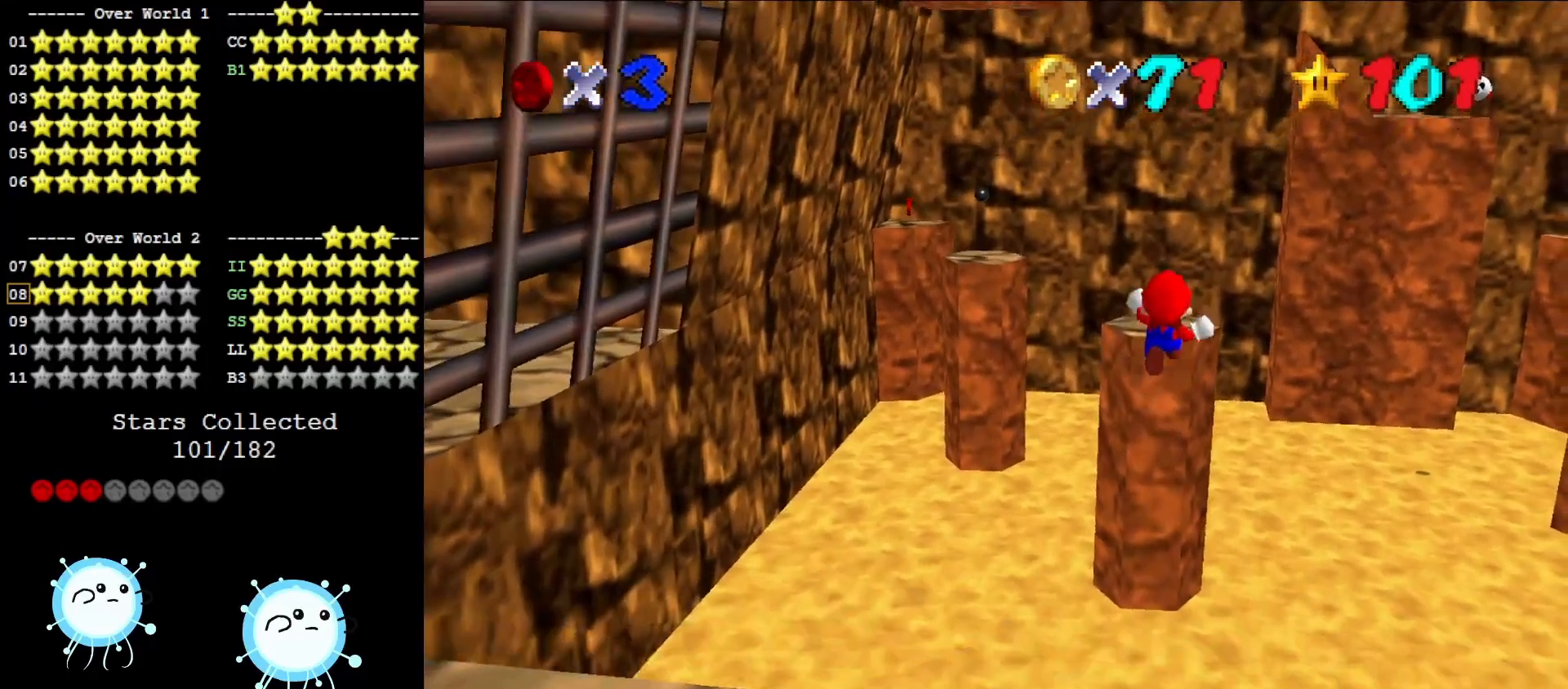
{"buttons": [], "left_stick": "up", "events": []}
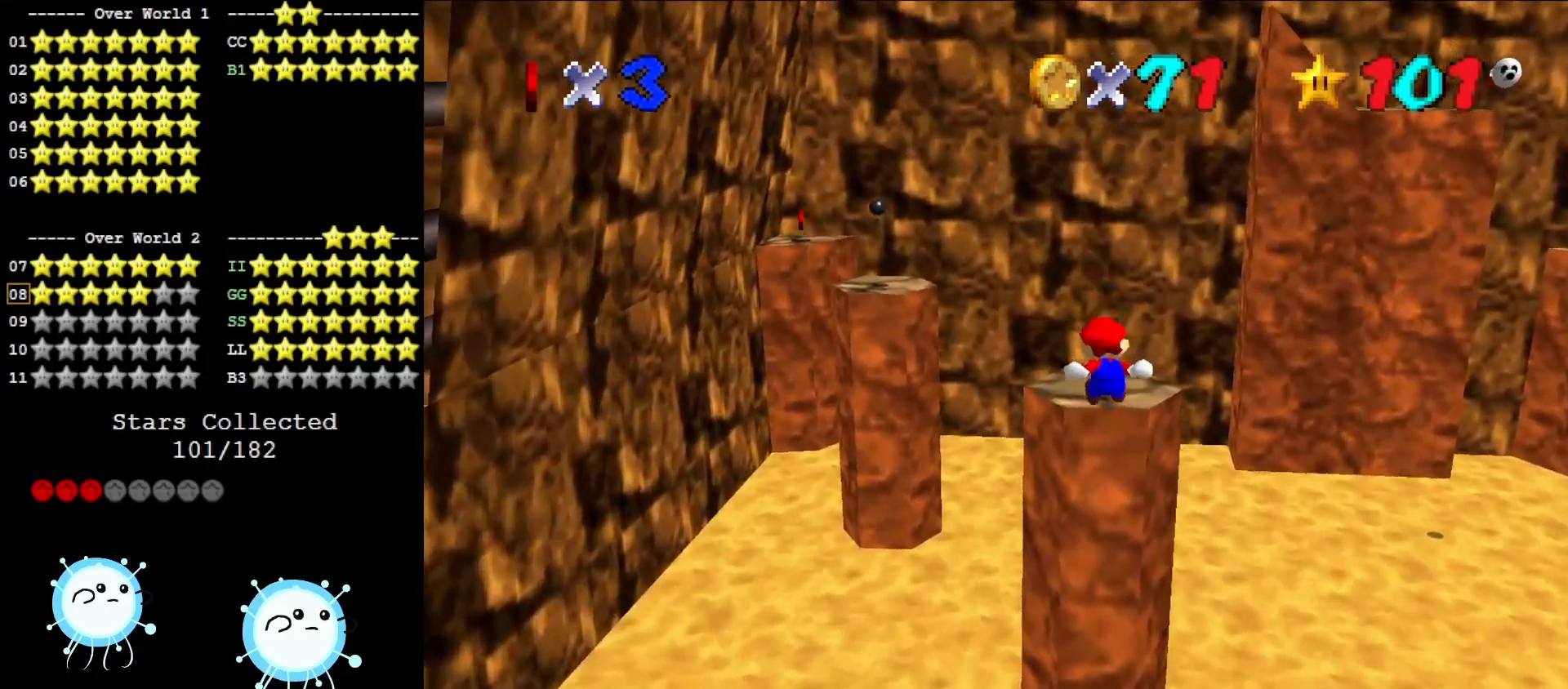
{"buttons": [], "left_stick": "center", "events": [[317, "A", "down"], [350, "left_stick", "center"], [433, "A", "up"]]}